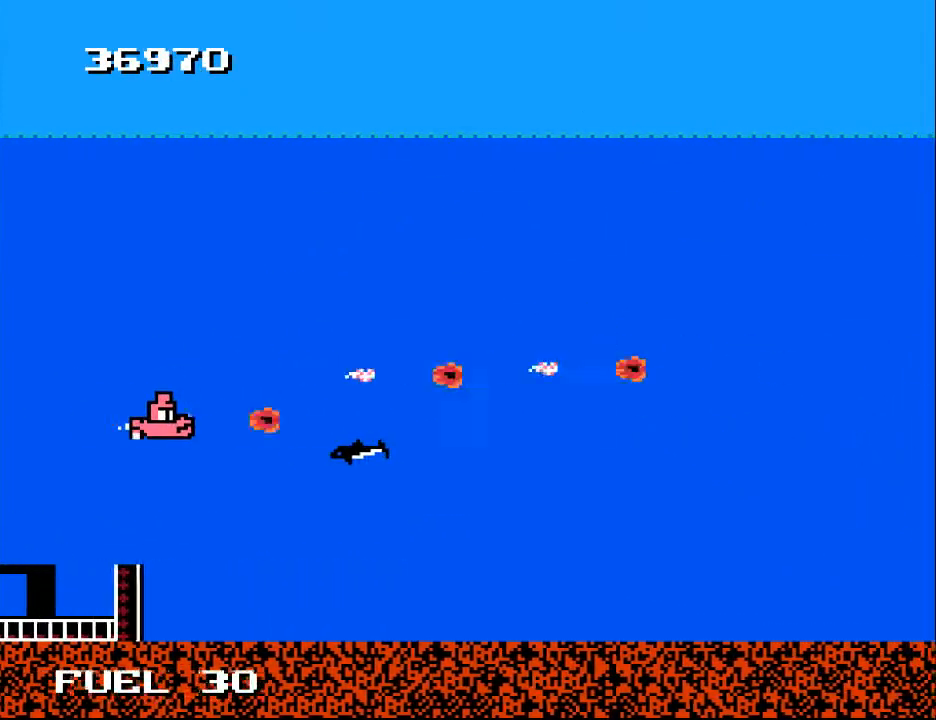
Gameplay with a controller (Xbox layout); each line is a JSON object with the inputs held at the frame after it. "events" lists button and stick changes between this image and that frame as [ms after this image, input, new state], when the widget could be followed in between. Not read: left_stick.
{"buttons": ["DPAD_DOWN", "DPAD_RIGHT"], "right_stick": "center"}
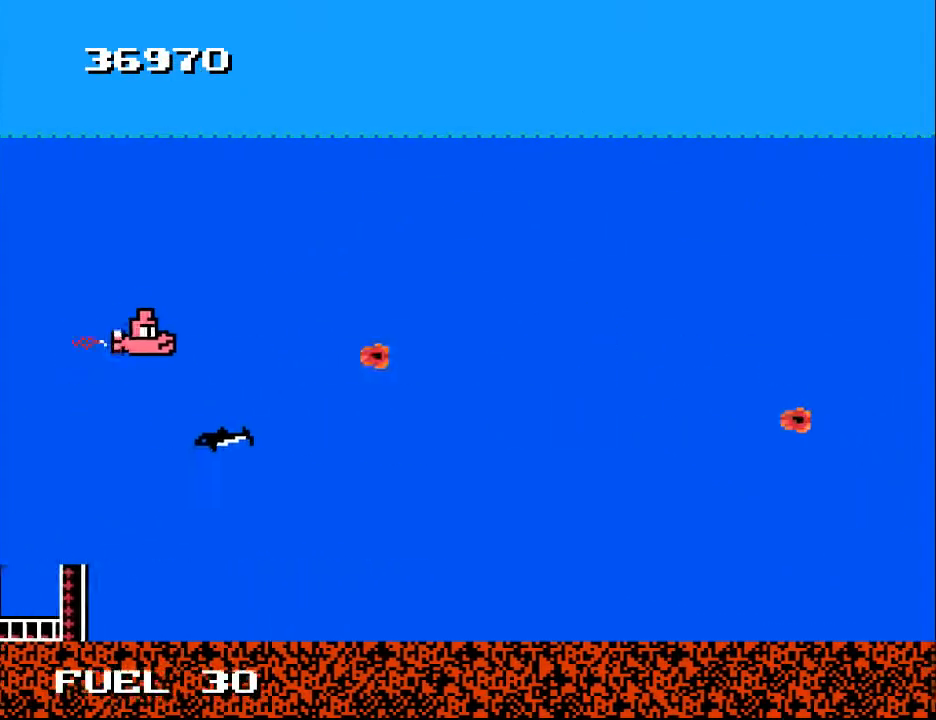
{"buttons": ["DPAD_RIGHT"], "right_stick": "center", "events": [[133, "DPAD_DOWN", "up"]]}
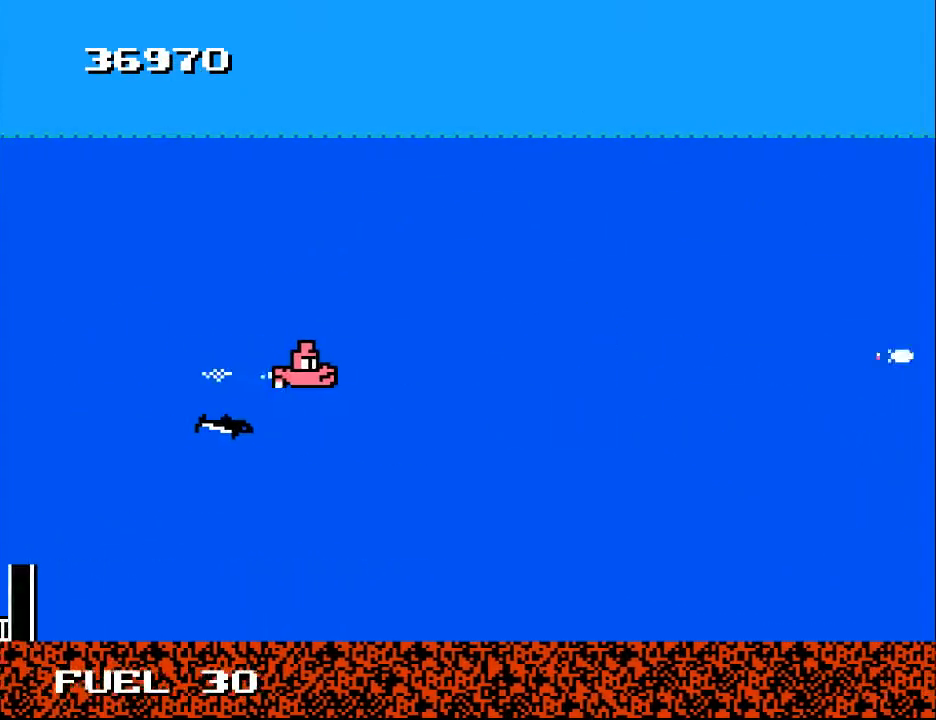
{"buttons": [], "right_stick": "center", "events": [[33, "DPAD_RIGHT", "up"]]}
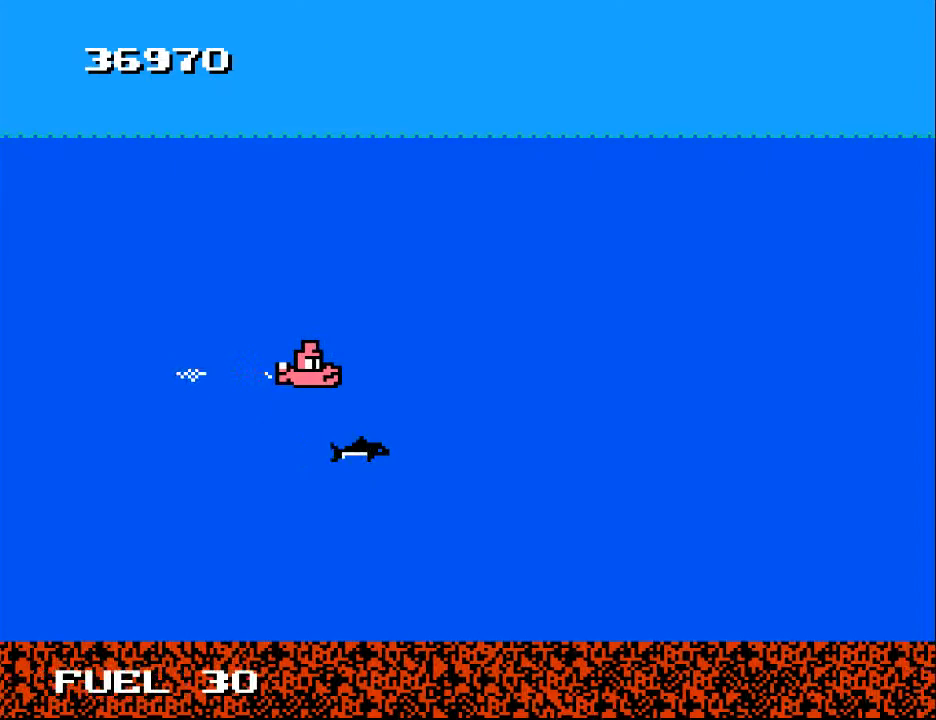
{"buttons": ["DPAD_DOWN"], "right_stick": "center", "events": [[67, "DPAD_RIGHT", "down"], [400, "DPAD_DOWN", "down"], [400, "DPAD_RIGHT", "up"]]}
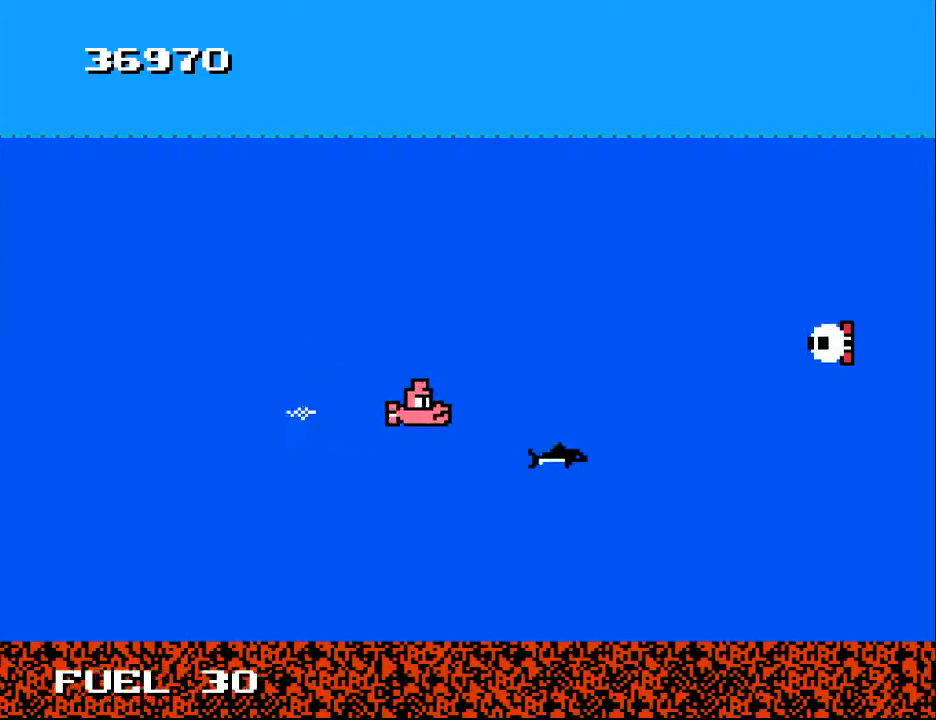
{"buttons": ["A", "DPAD_UP", "DPAD_LEFT"], "right_stick": "center", "events": [[100, "DPAD_LEFT", "down"], [233, "DPAD_DOWN", "up"], [300, "A", "down"], [333, "DPAD_UP", "down"], [467, "A", "up"], [500, "A", "down"]]}
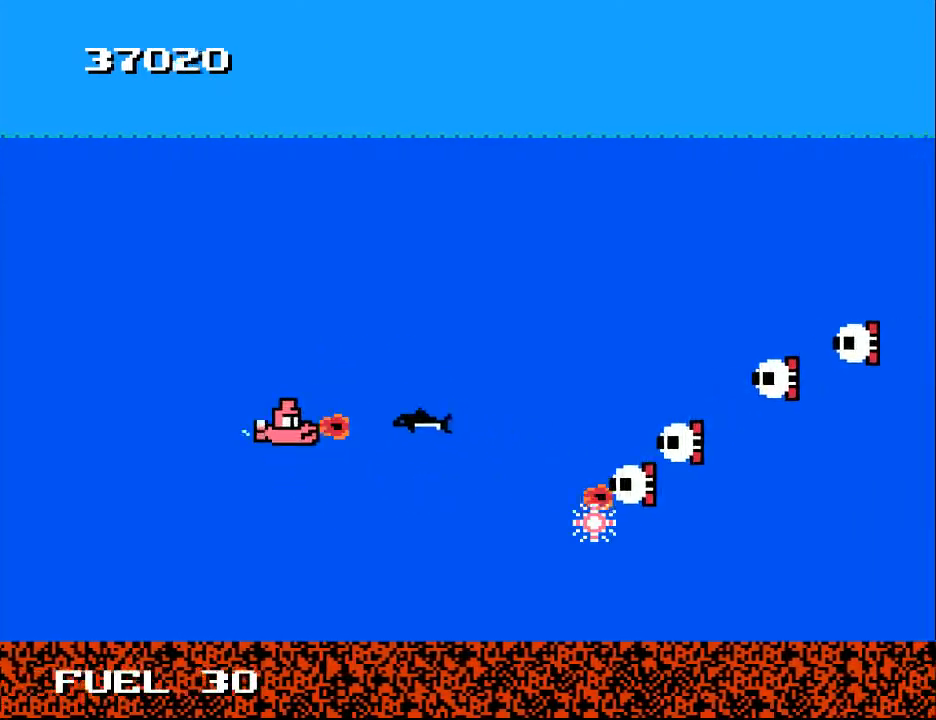
{"buttons": ["DPAD_RIGHT"], "right_stick": "center"}
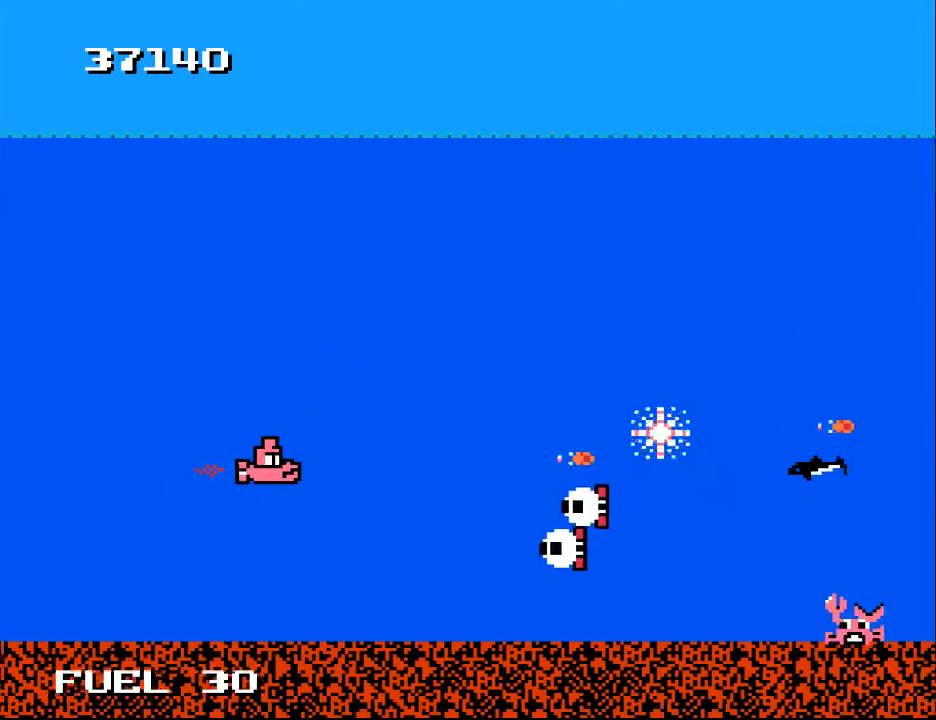
{"buttons": ["DPAD_UP", "DPAD_LEFT"], "right_stick": "center"}
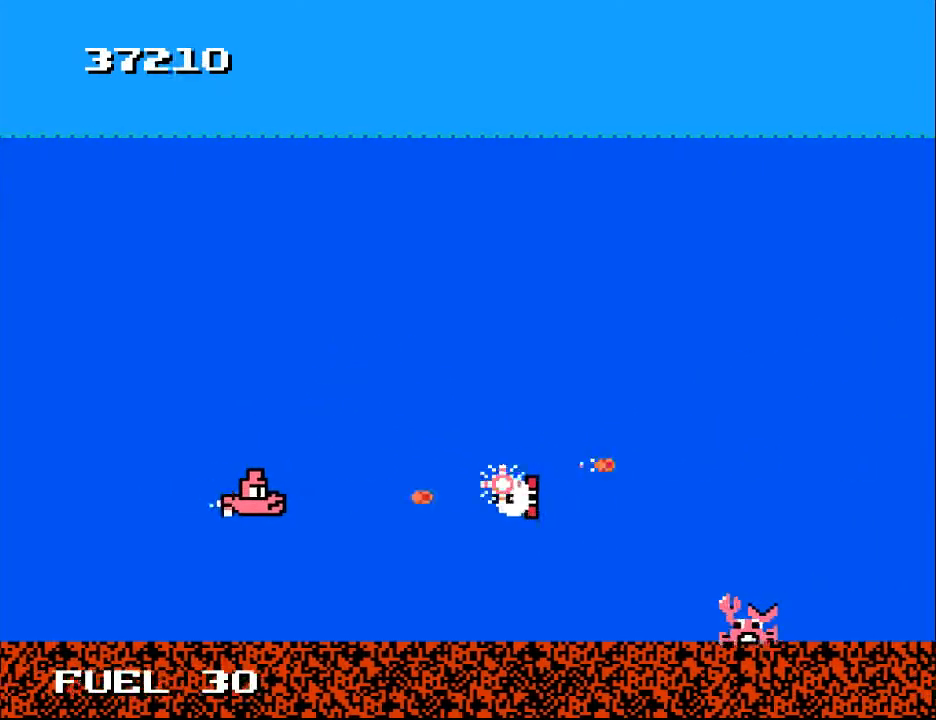
{"buttons": ["DPAD_DOWN", "DPAD_RIGHT"], "right_stick": "center", "events": [[33, "A", "down"], [133, "A", "up"], [167, "DPAD_UP", "up"], [200, "A", "down"], [233, "DPAD_LEFT", "up"], [300, "A", "up"], [367, "DPAD_DOWN", "down"], [467, "DPAD_RIGHT", "down"]]}
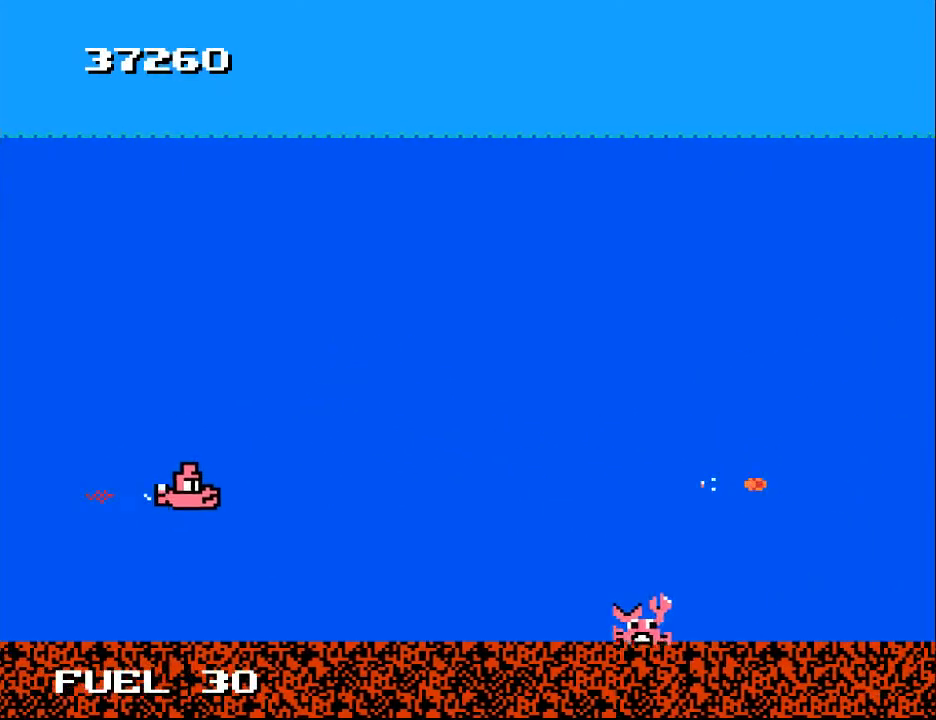
{"buttons": ["DPAD_UP", "DPAD_RIGHT"], "right_stick": "center", "events": [[333, "DPAD_DOWN", "up"], [333, "DPAD_RIGHT", "up"], [433, "DPAD_RIGHT", "down"], [500, "DPAD_UP", "down"]]}
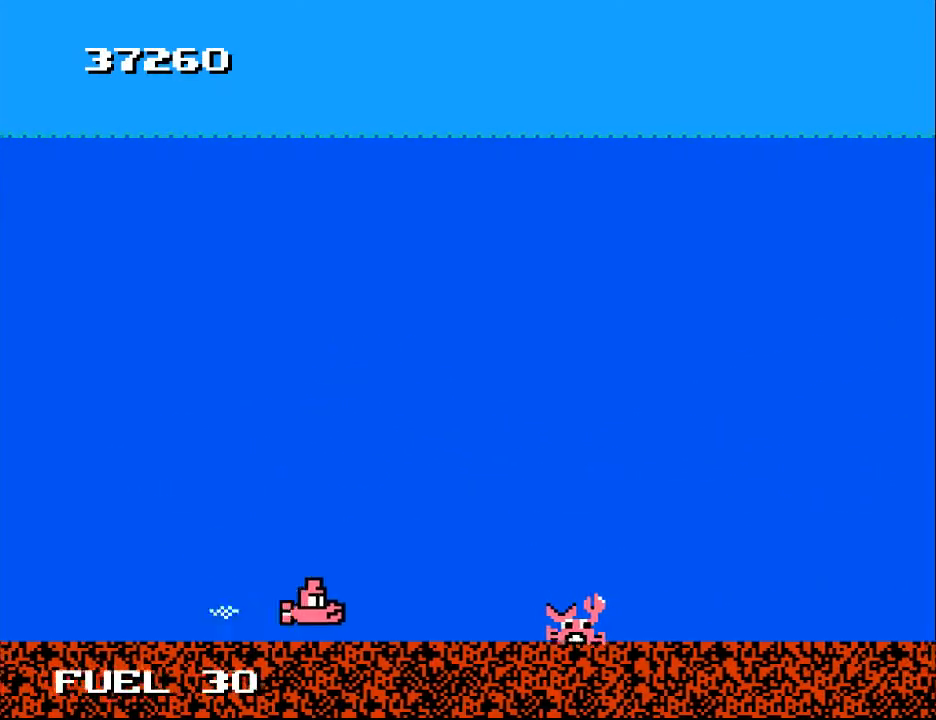
{"buttons": ["DPAD_RIGHT"], "right_stick": "center", "events": [[67, "DPAD_RIGHT", "up"], [67, "DPAD_UP", "up"], [100, "X", "down"], [200, "X", "up"], [267, "DPAD_RIGHT", "down"], [267, "DPAD_UP", "down"], [300, "DPAD_UP", "up"]]}
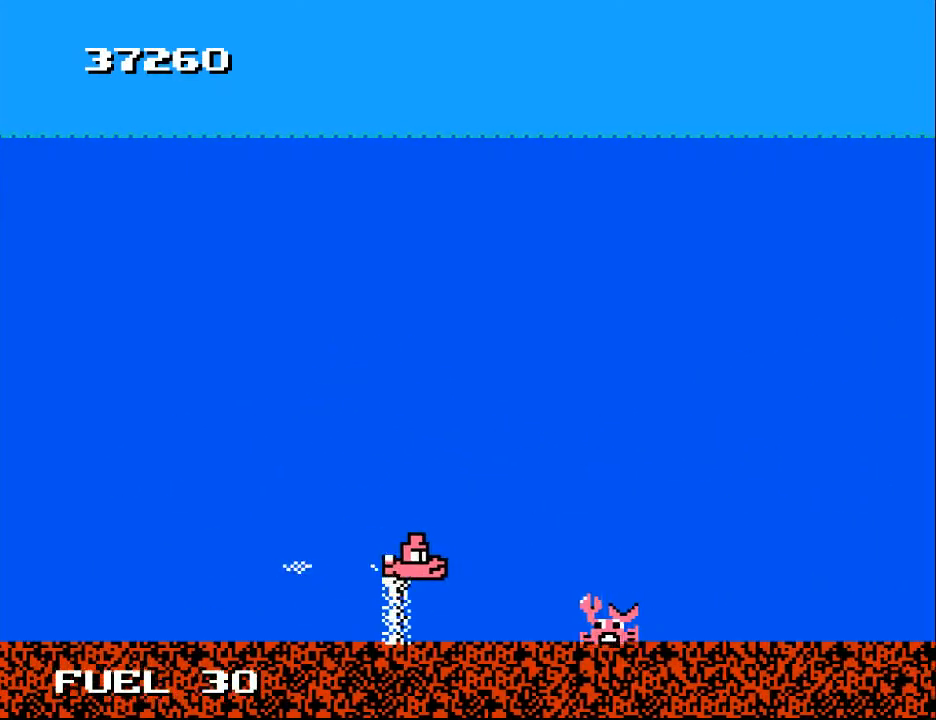
{"buttons": ["DPAD_UP", "DPAD_LEFT"], "right_stick": "center", "events": [[233, "X", "down"], [267, "DPAD_RIGHT", "up"], [300, "DPAD_LEFT", "down"], [333, "X", "up"], [467, "DPAD_UP", "down"]]}
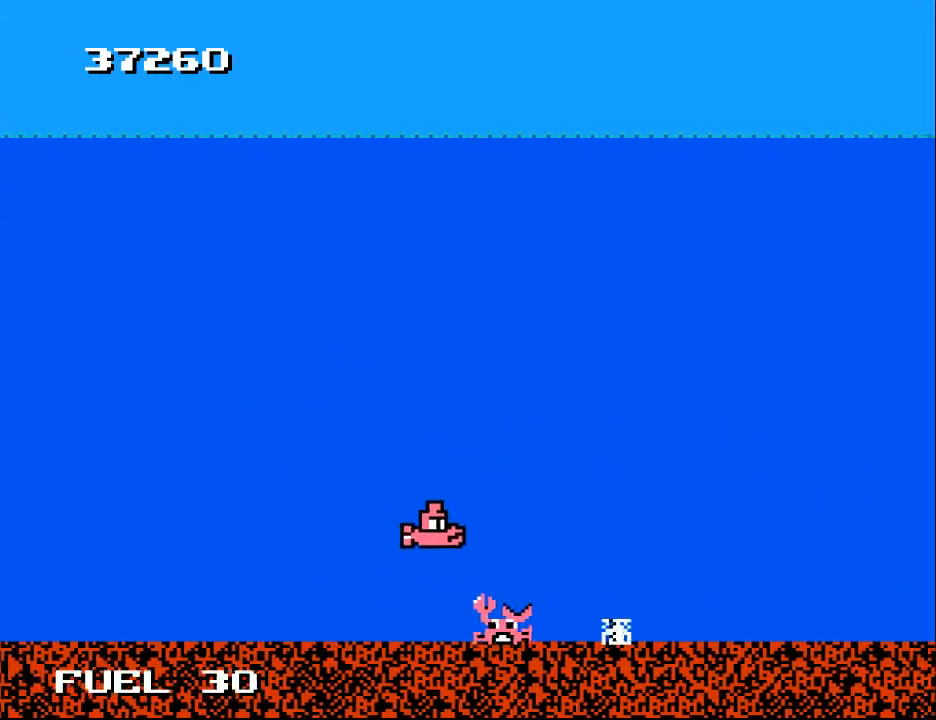
{"buttons": ["DPAD_LEFT"], "right_stick": "center", "events": [[67, "DPAD_UP", "up"], [267, "DPAD_DOWN", "down"], [267, "X", "down"], [300, "DPAD_LEFT", "up"], [367, "DPAD_LEFT", "down"], [433, "X", "up"], [467, "DPAD_DOWN", "up"]]}
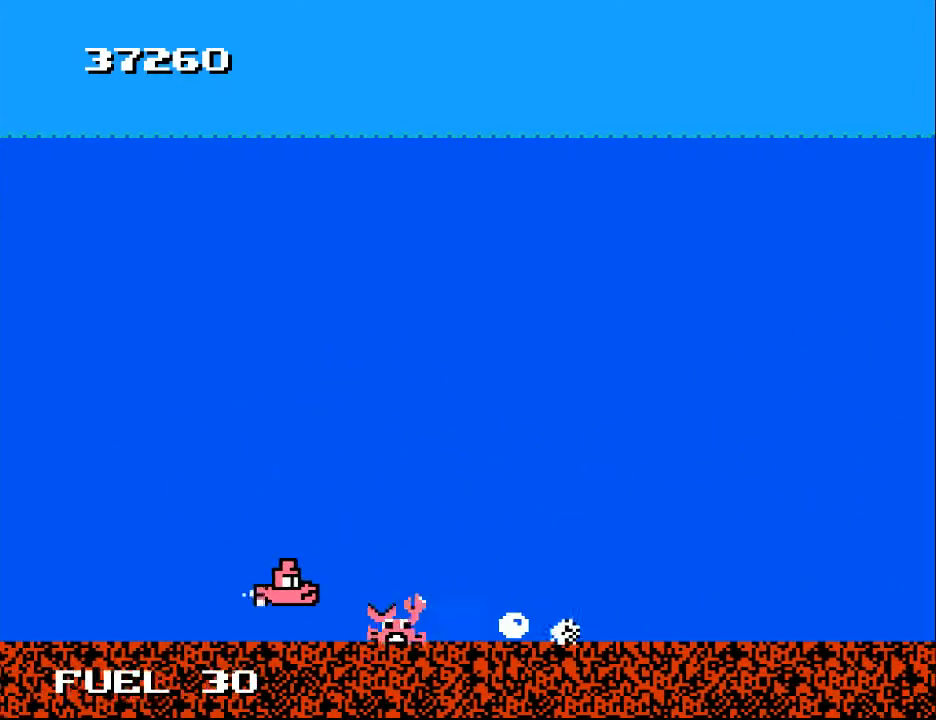
{"buttons": ["DPAD_RIGHT"], "right_stick": "center", "events": [[33, "DPAD_LEFT", "up"], [33, "X", "down"], [100, "X", "up"], [200, "DPAD_LEFT", "down"], [200, "X", "down"], [333, "X", "up"], [367, "DPAD_LEFT", "up"], [467, "DPAD_RIGHT", "down"]]}
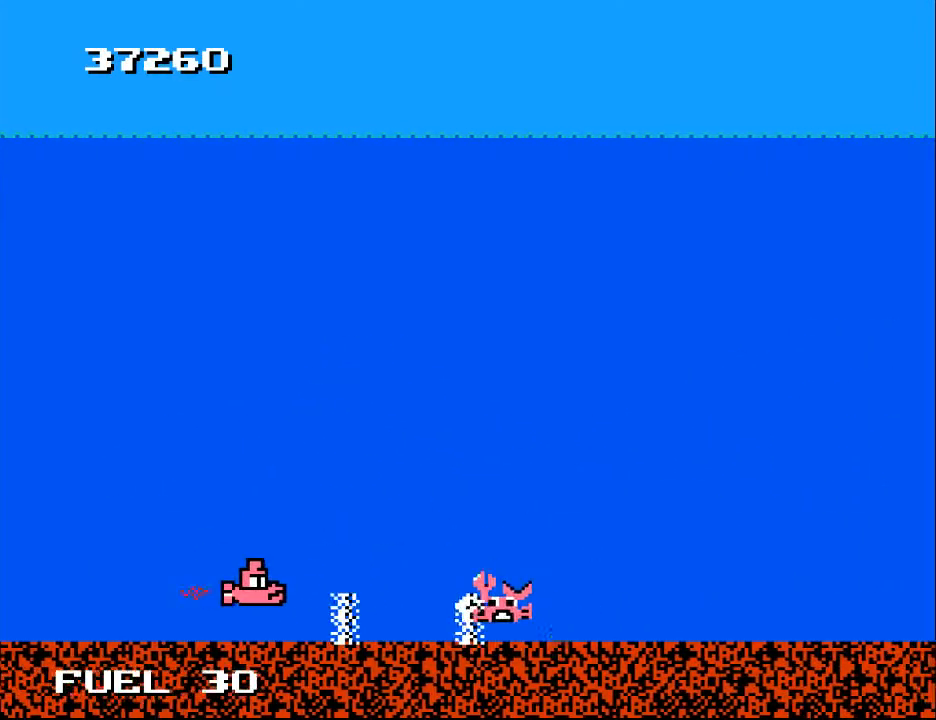
{"buttons": ["DPAD_RIGHT"], "right_stick": "center", "events": []}
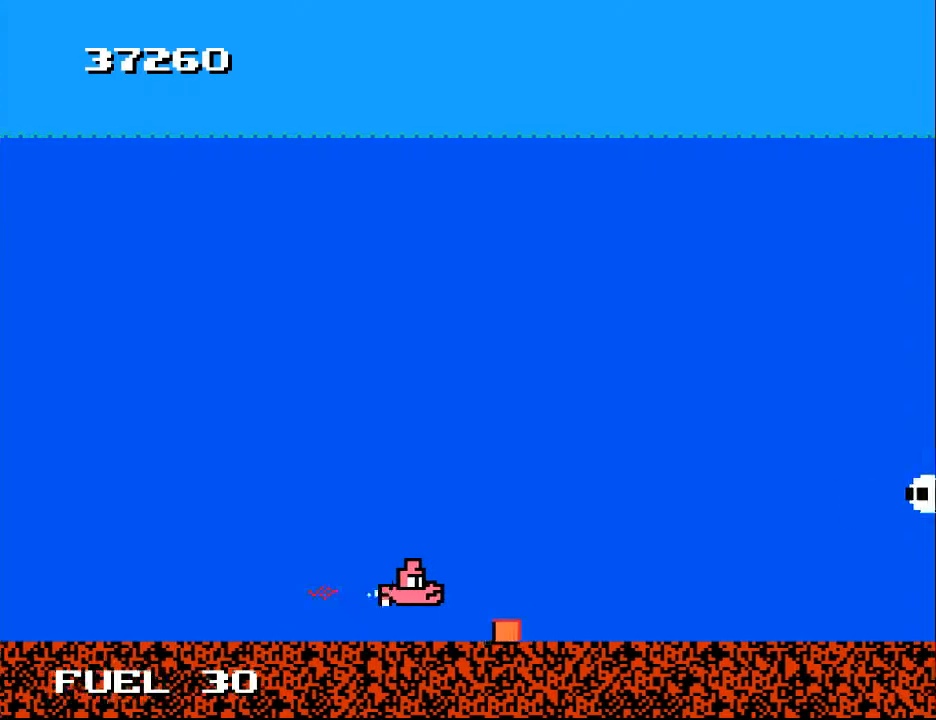
{"buttons": ["A", "DPAD_UP", "DPAD_LEFT"], "right_stick": "center", "events": [[67, "DPAD_DOWN", "down"], [233, "DPAD_DOWN", "up"], [267, "DPAD_UP", "down"], [333, "DPAD_RIGHT", "up"], [433, "DPAD_LEFT", "down"], [467, "A", "down"]]}
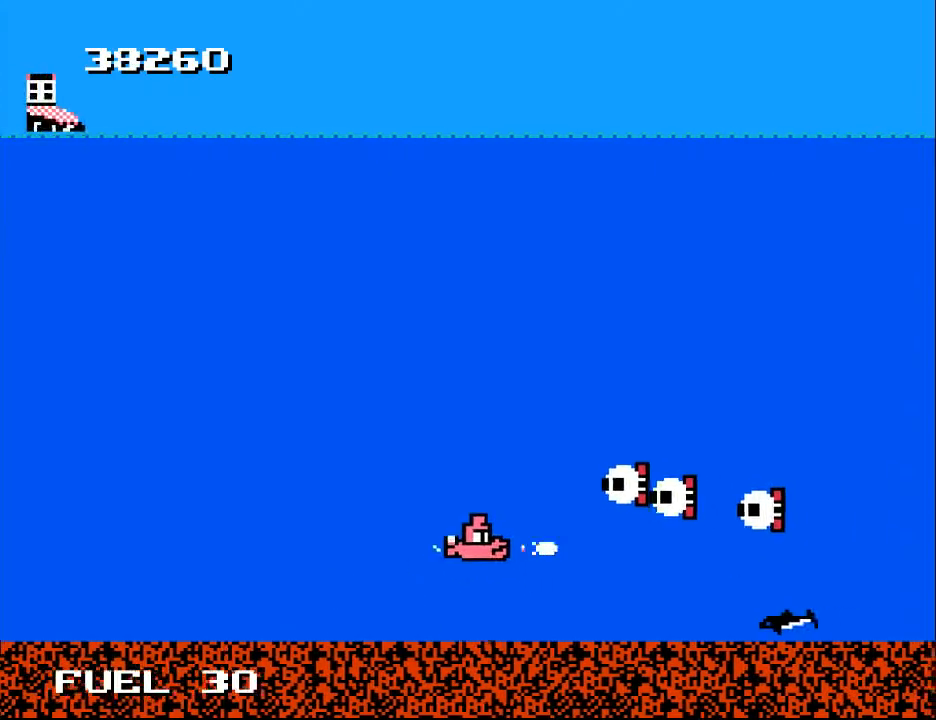
{"buttons": ["A", "DPAD_UP", "DPAD_LEFT"], "right_stick": "center", "events": [[67, "A", "up"], [133, "A", "down"], [200, "A", "up"], [300, "A", "down"], [333, "DPAD_UP", "up"], [400, "A", "up"], [467, "A", "down"], [500, "DPAD_UP", "down"]]}
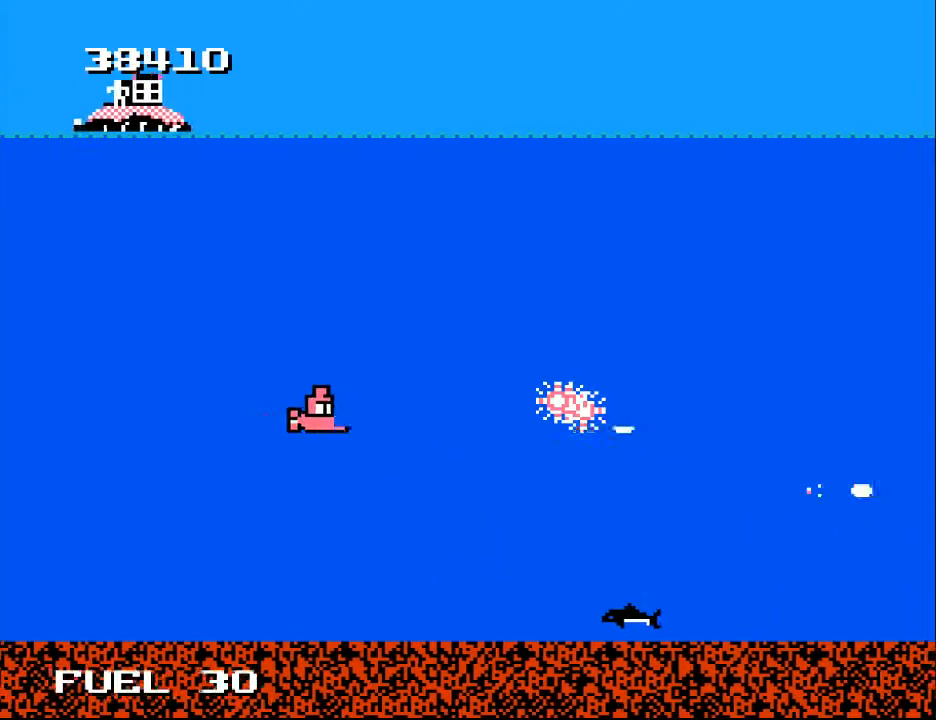
{"buttons": ["DPAD_UP"], "right_stick": "center", "events": [[33, "DPAD_LEFT", "up"], [67, "A", "up"], [100, "DPAD_UP", "up"], [133, "A", "down"], [233, "A", "up"], [300, "A", "down"], [400, "A", "up"], [467, "DPAD_UP", "down"]]}
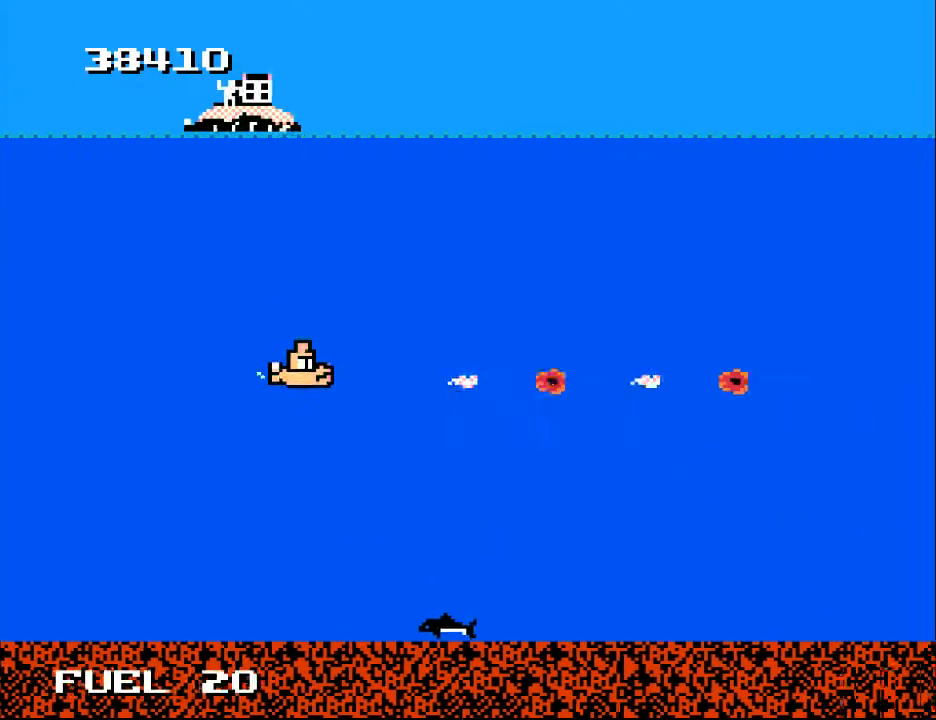
{"buttons": ["DPAD_UP", "DPAD_RIGHT"], "right_stick": "center", "events": [[467, "DPAD_RIGHT", "down"]]}
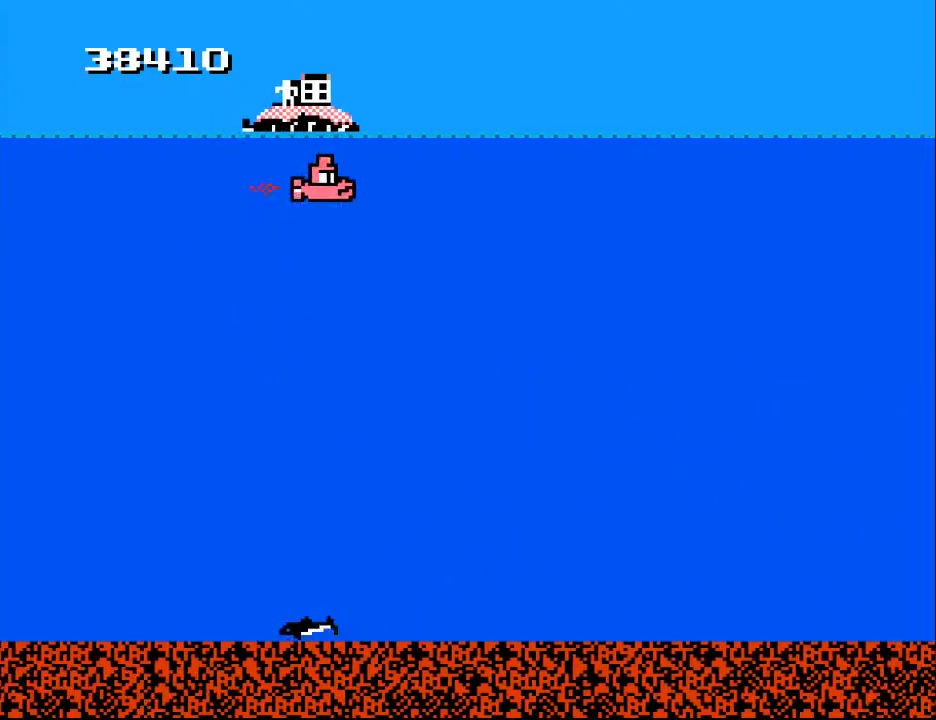
{"buttons": ["X", "DPAD_UP"], "right_stick": "center", "events": [[33, "DPAD_RIGHT", "up"], [300, "X", "down"], [400, "X", "up"], [467, "X", "down"]]}
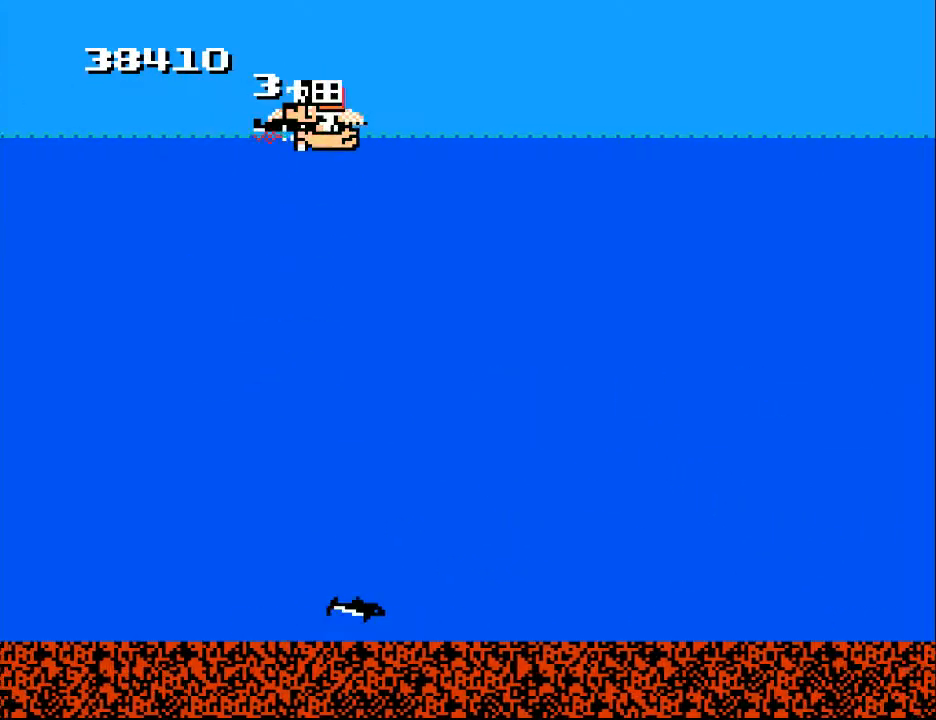
{"buttons": [], "right_stick": "center", "events": [[67, "DPAD_UP", "up"], [67, "X", "up"], [133, "X", "down"], [167, "X", "up"], [267, "X", "down"], [333, "X", "up"], [433, "X", "down"], [467, "X", "up"]]}
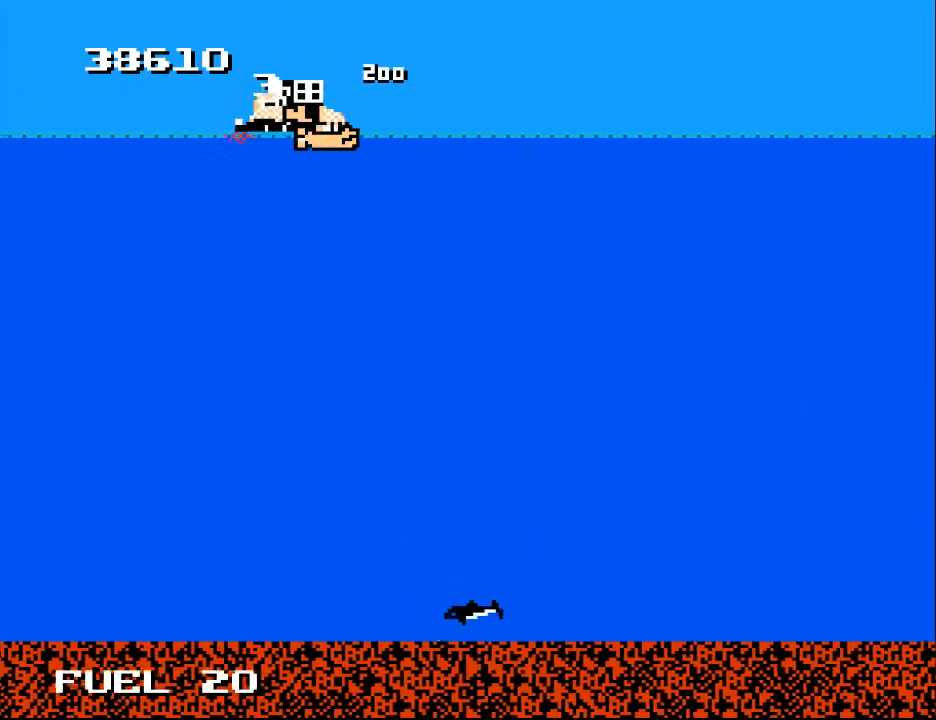
{"buttons": [], "right_stick": "center", "events": [[67, "X", "down"], [167, "X", "up"], [233, "X", "down"], [300, "X", "up"], [400, "X", "down"], [433, "X", "up"]]}
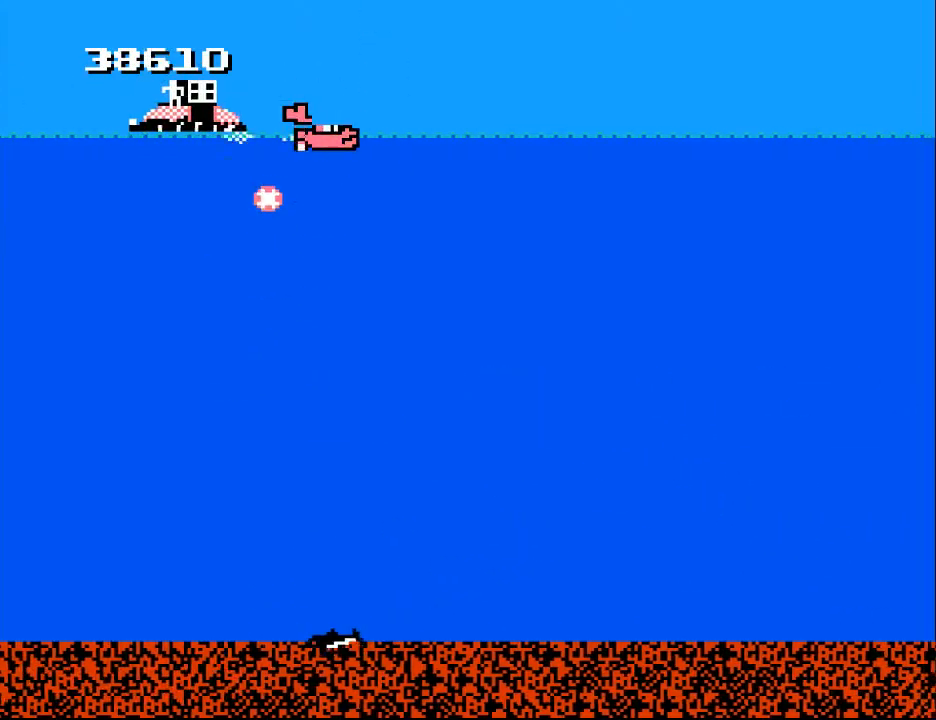
{"buttons": ["DPAD_DOWN"], "right_stick": "center", "events": [[200, "DPAD_LEFT", "down"], [267, "DPAD_DOWN", "down"], [367, "DPAD_LEFT", "up"]]}
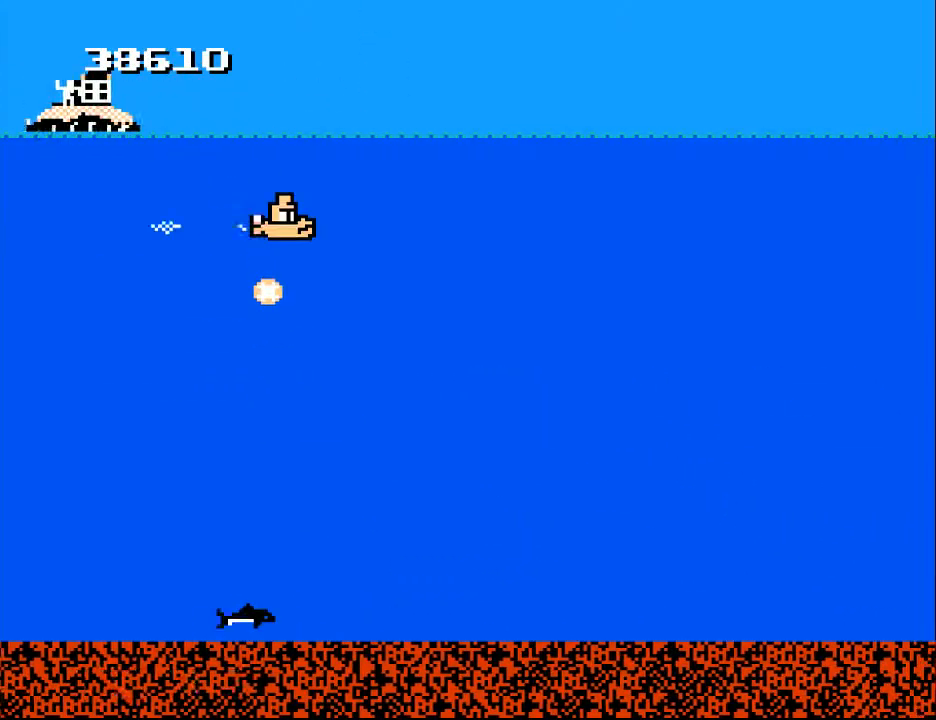
{"buttons": ["DPAD_UP"], "right_stick": "center", "events": [[367, "DPAD_DOWN", "up"], [367, "DPAD_LEFT", "down"], [400, "DPAD_UP", "down"], [500, "DPAD_LEFT", "up"]]}
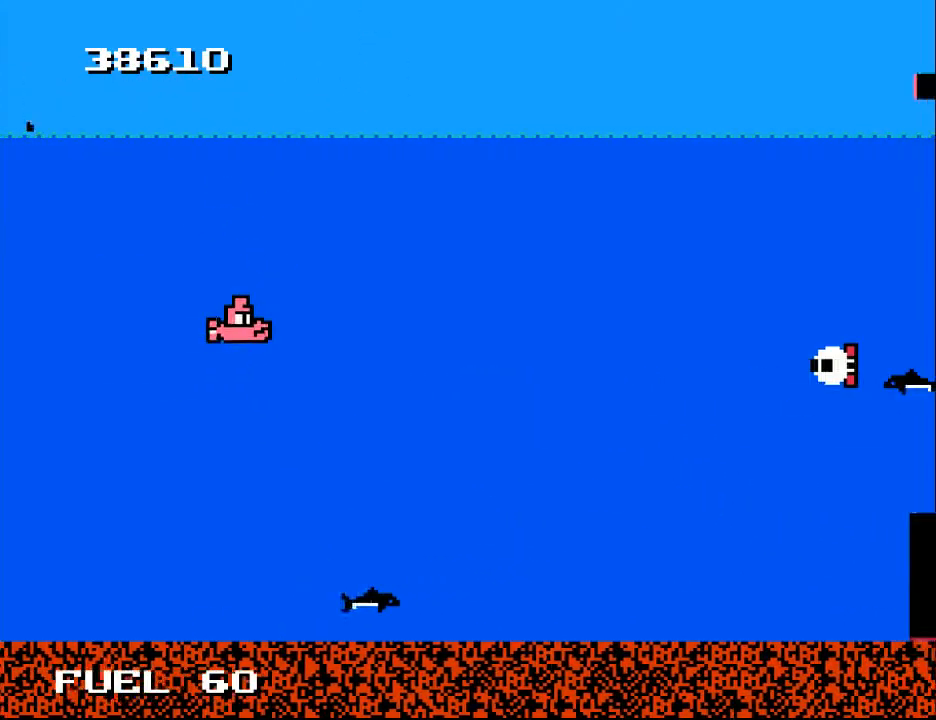
{"buttons": ["A", "DPAD_DOWN"], "right_stick": "center", "events": [[67, "DPAD_RIGHT", "down"], [200, "DPAD_UP", "up"], [233, "DPAD_RIGHT", "up"], [333, "A", "down"], [367, "DPAD_DOWN", "down"], [433, "A", "up"], [500, "A", "down"]]}
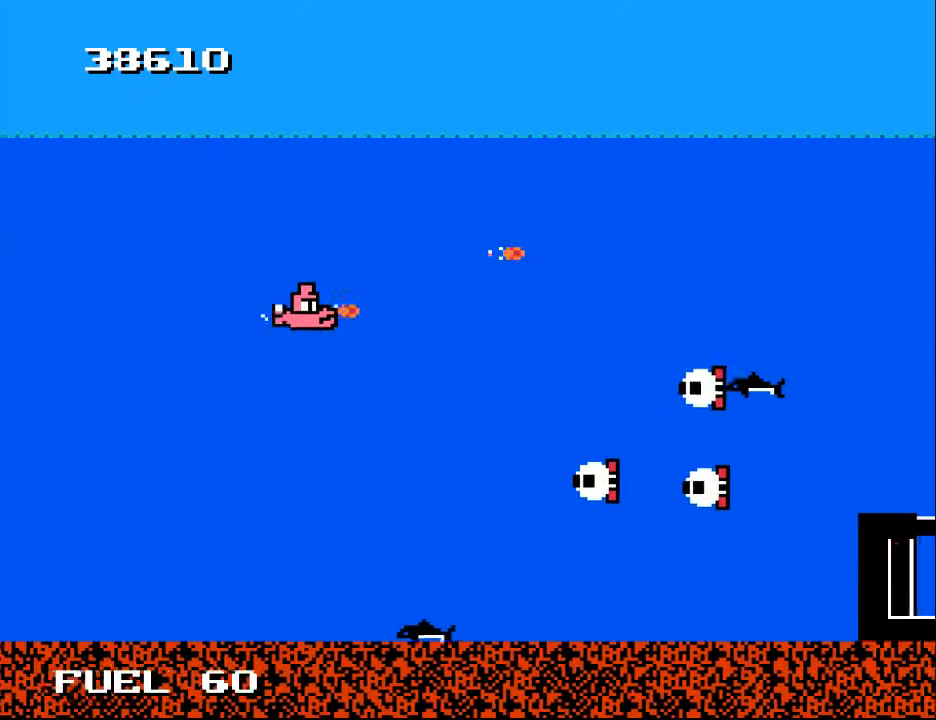
{"buttons": [], "right_stick": "center", "events": [[100, "A", "up"], [100, "DPAD_LEFT", "down"], [167, "A", "down"], [300, "A", "up"], [367, "A", "down"], [400, "DPAD_DOWN", "up"], [467, "A", "up"], [500, "DPAD_LEFT", "up"]]}
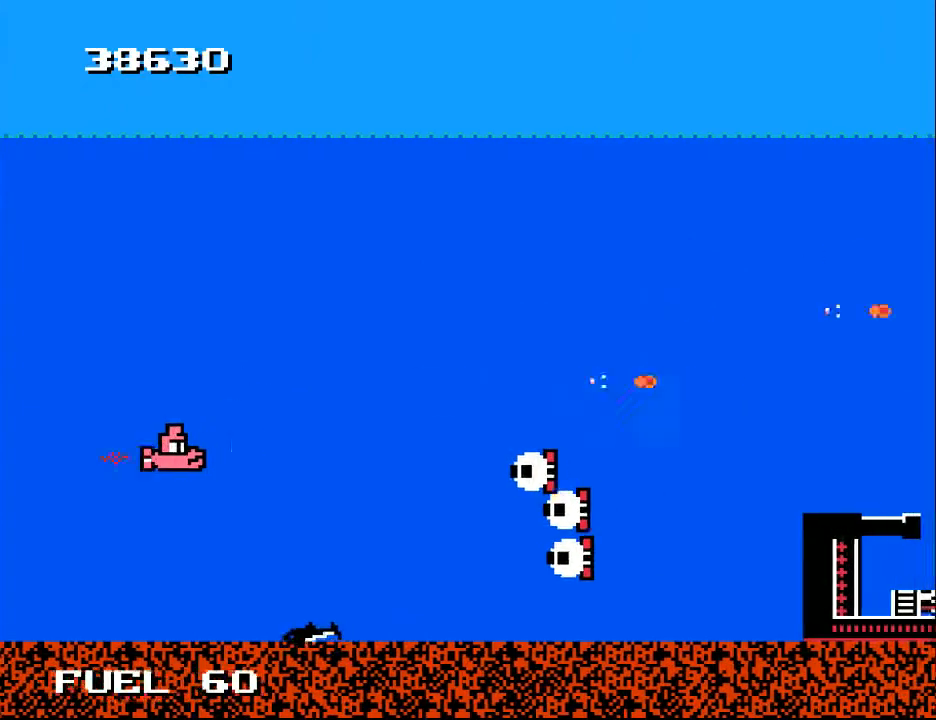
{"buttons": ["A"], "right_stick": "center", "events": [[33, "A", "down"], [133, "A", "up"], [200, "A", "down"], [233, "DPAD_LEFT", "down"], [267, "A", "up"], [333, "A", "down"], [367, "DPAD_LEFT", "up"], [467, "A", "up"], [500, "A", "down"]]}
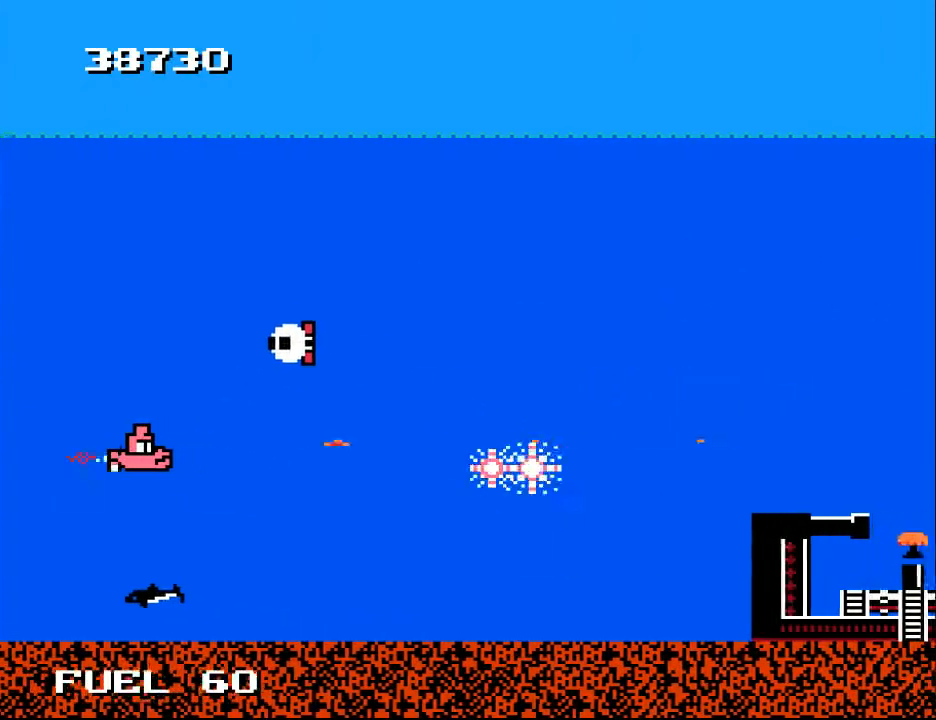
{"buttons": ["DPAD_RIGHT"], "right_stick": "center", "events": [[100, "A", "up"], [167, "A", "down"], [167, "DPAD_DOWN", "down"], [167, "DPAD_RIGHT", "down"], [267, "A", "up"], [300, "DPAD_DOWN", "up"], [333, "A", "down"], [400, "A", "up"]]}
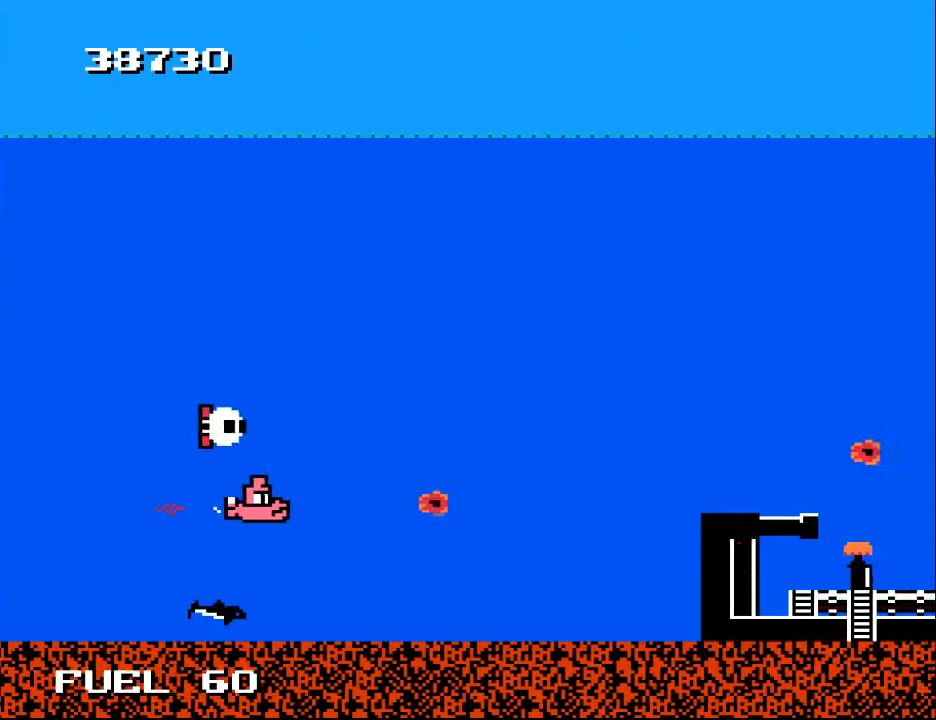
{"buttons": [], "right_stick": "center", "events": [[367, "A", "down"], [367, "DPAD_DOWN", "down"], [400, "DPAD_RIGHT", "up"], [467, "DPAD_DOWN", "up"], [500, "A", "up"]]}
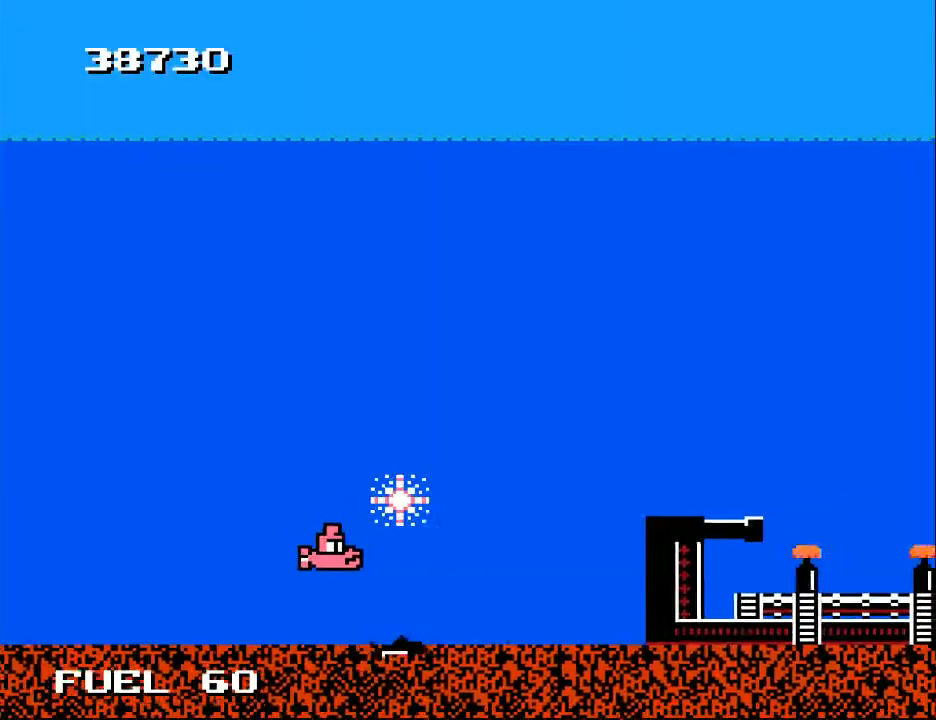
{"buttons": ["A", "DPAD_UP"], "right_stick": "center", "events": [[67, "A", "down"], [167, "DPAD_UP", "down"], [200, "A", "up"], [333, "DPAD_RIGHT", "down"], [333, "DPAD_UP", "up"], [467, "A", "down"], [467, "DPAD_RIGHT", "up"], [467, "DPAD_UP", "down"]]}
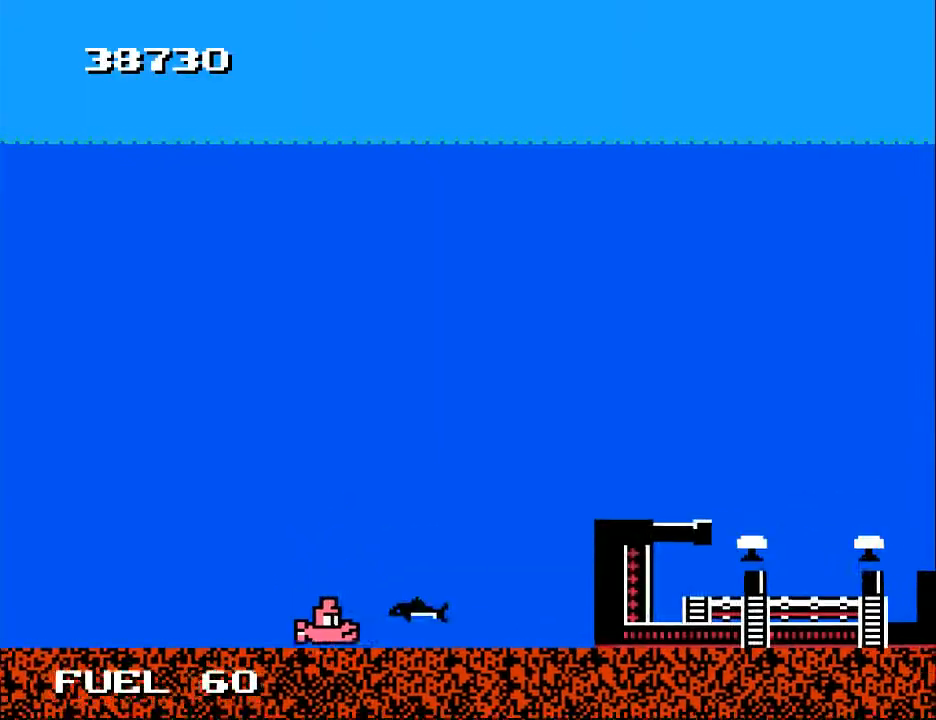
{"buttons": [], "right_stick": "center", "events": [[67, "A", "up"], [67, "DPAD_LEFT", "down"], [200, "DPAD_LEFT", "up"], [200, "DPAD_UP", "up"]]}